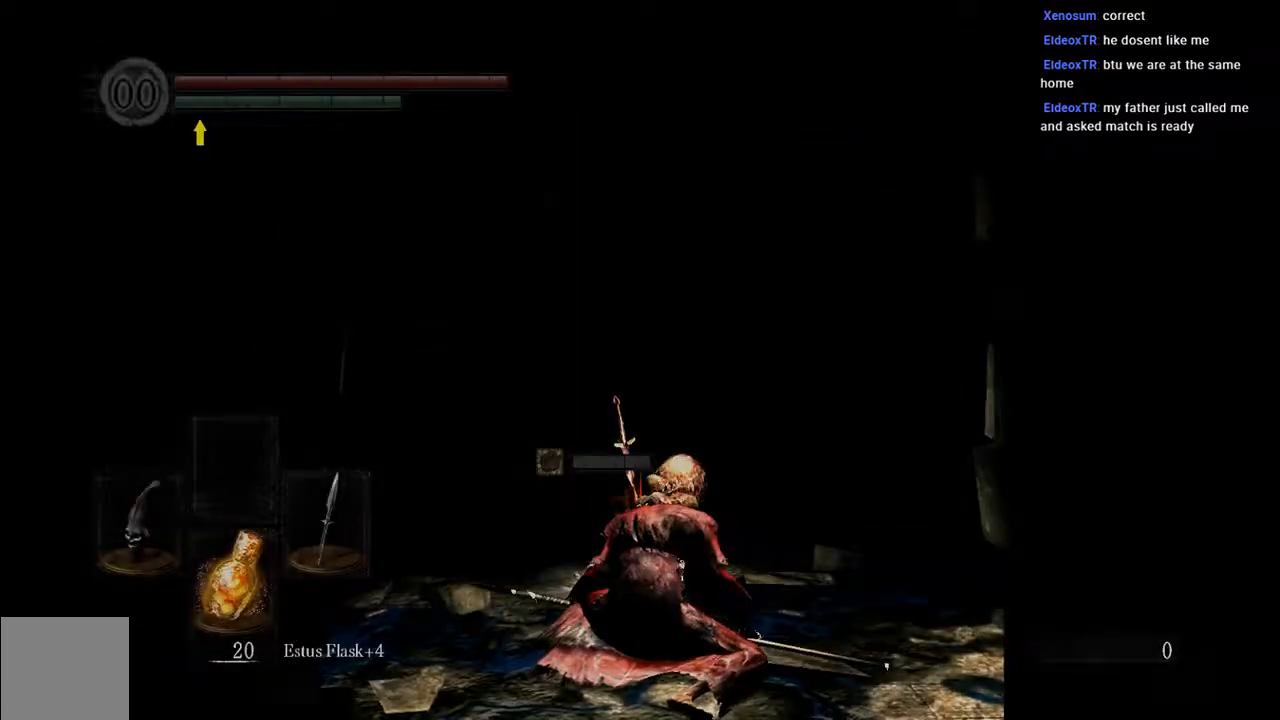
Gameplay with a controller (Xbox layout); each line is a JSON object with the inputs held at the frame after it. "events" lists button and stick changes between this image and that frame as [ms after this image, input, new state], when the widget could be followed in between. Not read: L3.
{"buttons": [], "left_stick": "up-right", "right_stick": "center", "events": [[417, "left_stick", "up"], [467, "left_stick", "up-right"]]}
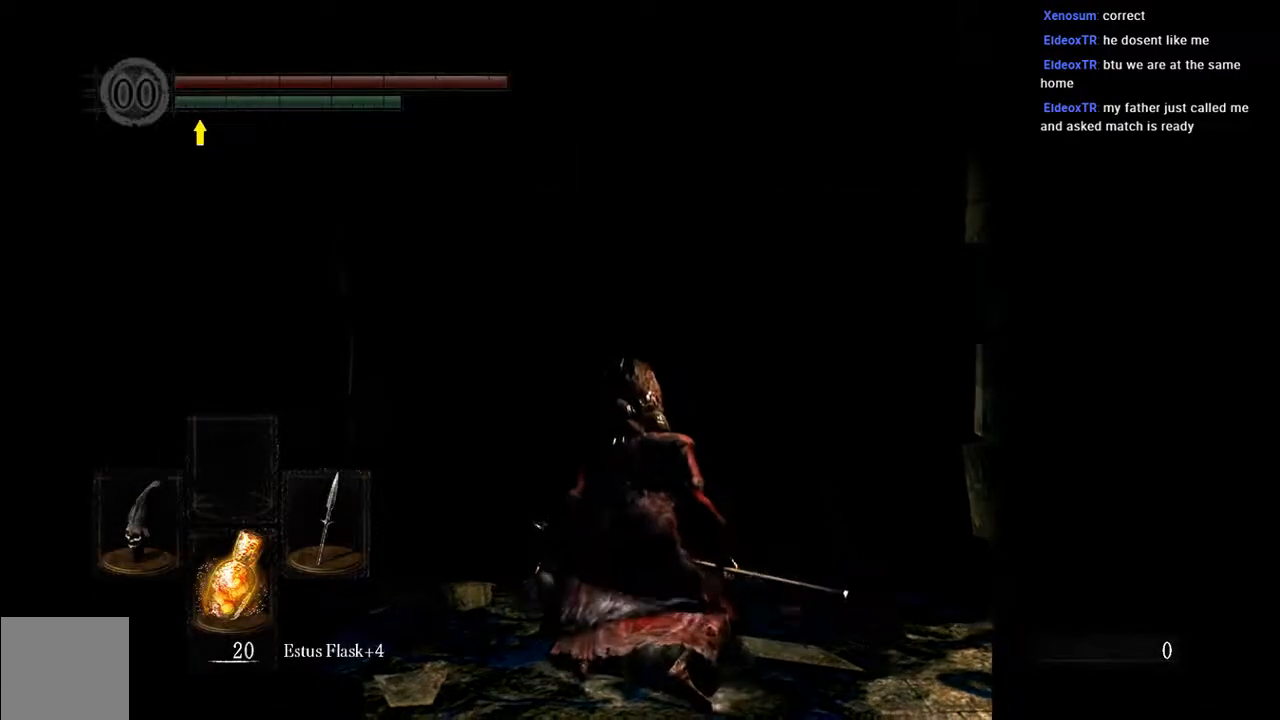
{"buttons": ["B"], "left_stick": "up-right", "right_stick": "center", "events": [[117, "B", "down"], [300, "right_stick", "down"], [500, "right_stick", "center"]]}
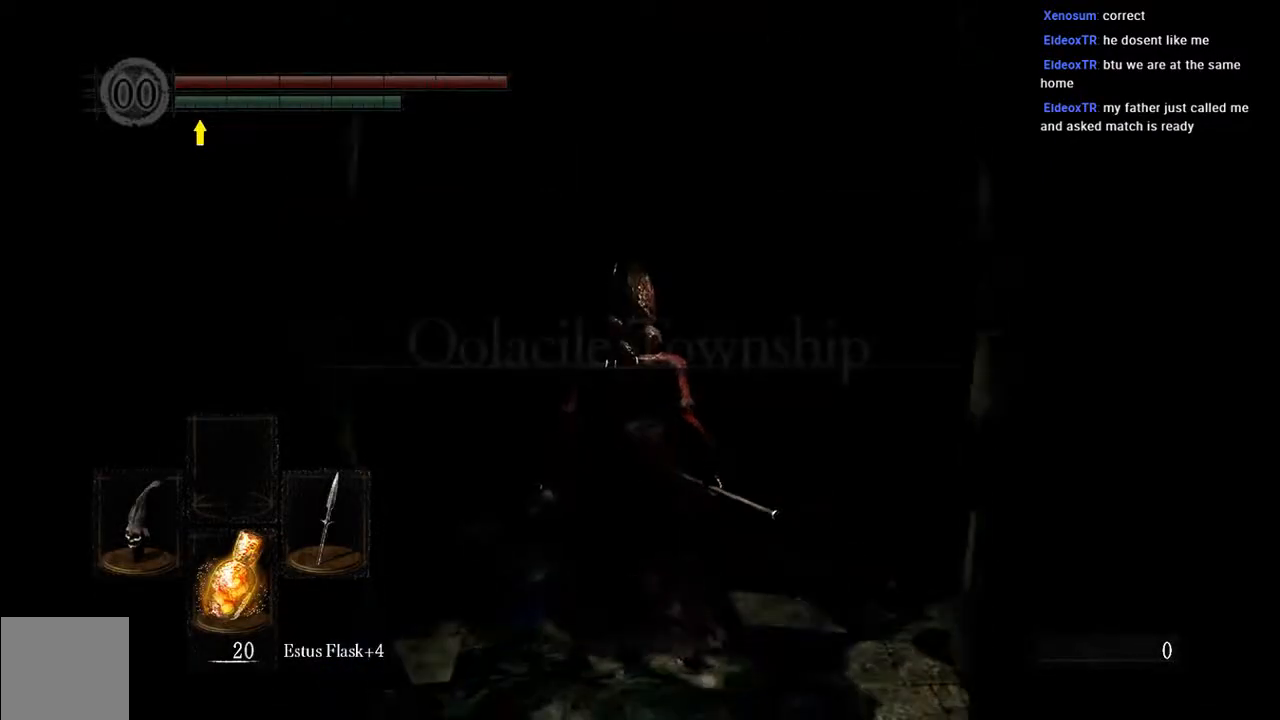
{"buttons": ["B"], "left_stick": "up", "right_stick": "center", "events": [[400, "left_stick", "up"]]}
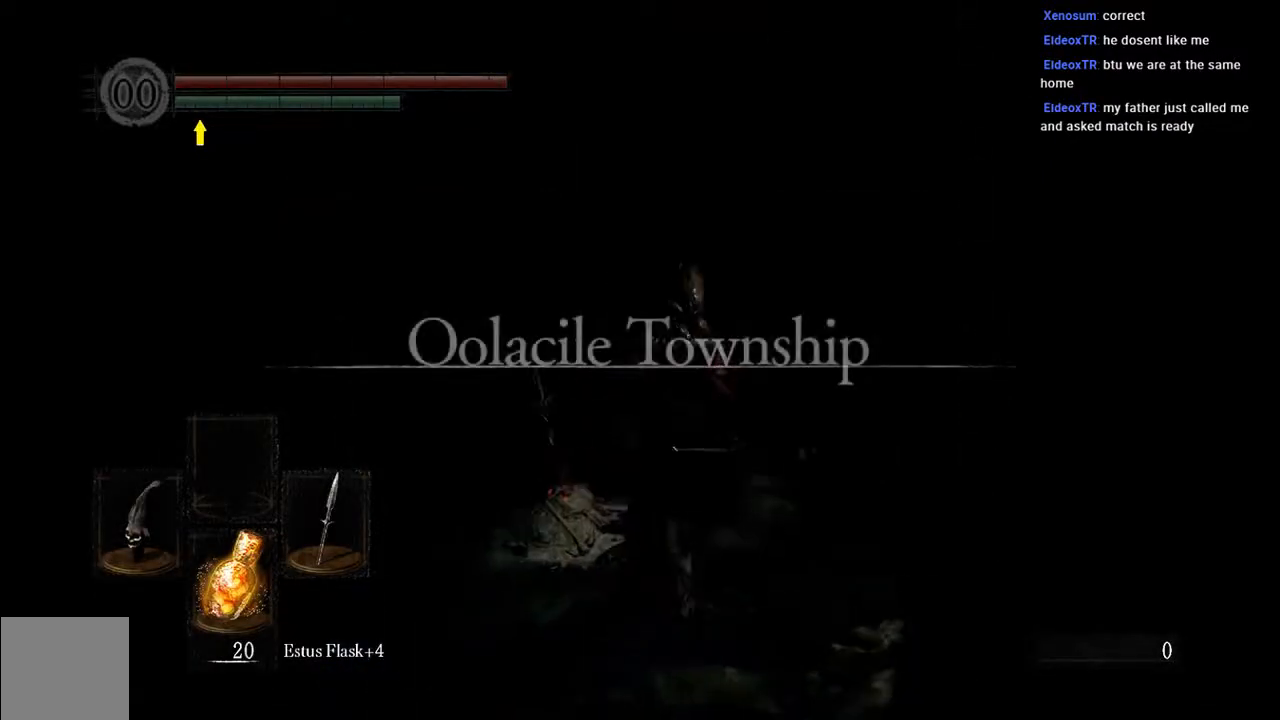
{"buttons": ["B", "L1"], "left_stick": "up", "right_stick": "down-left", "events": [[67, "L1", "down"], [467, "right_stick", "down-left"]]}
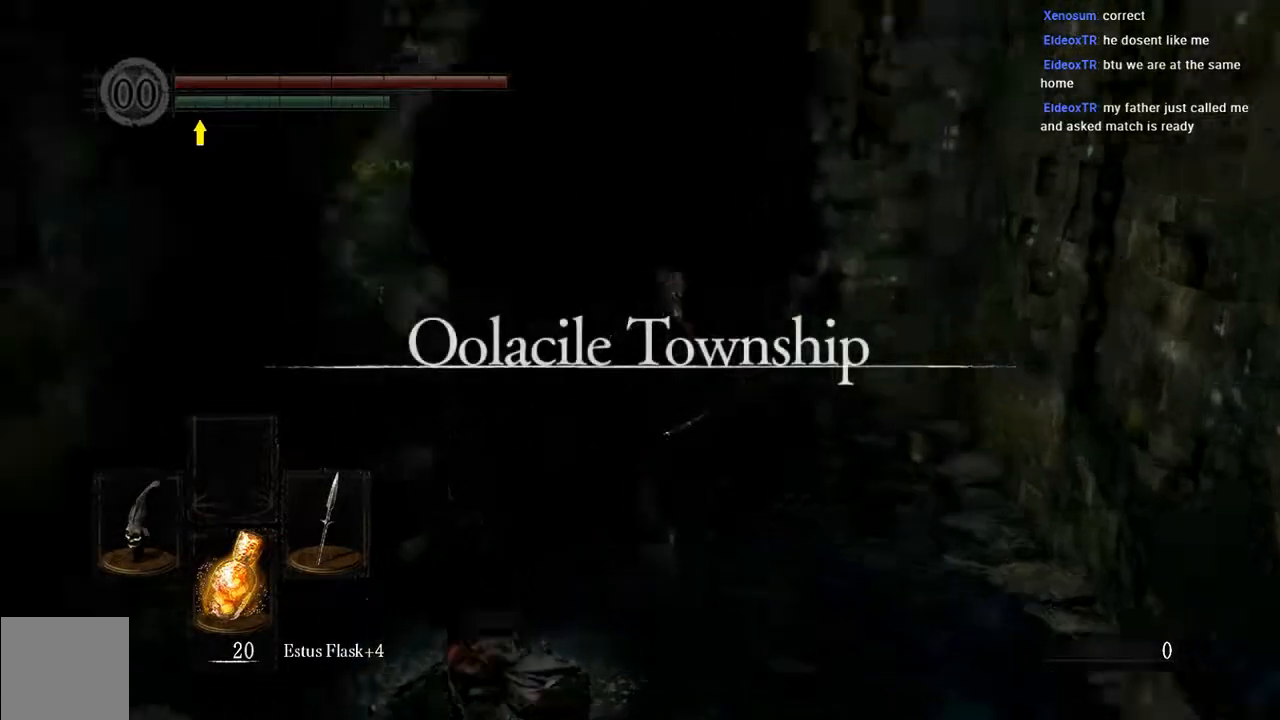
{"buttons": ["B", "L1"], "left_stick": "up", "right_stick": "center", "events": [[100, "right_stick", "center"]]}
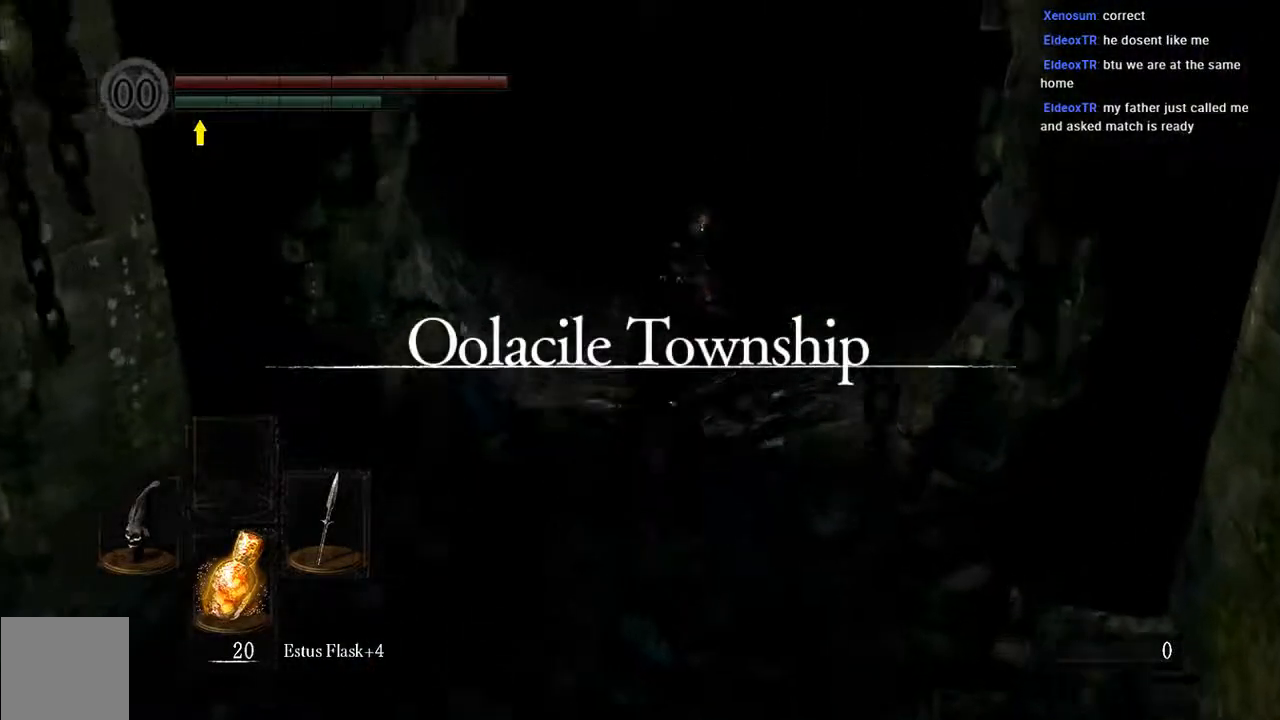
{"buttons": ["B", "L1"], "left_stick": "up", "right_stick": "left", "events": [[483, "right_stick", "left"]]}
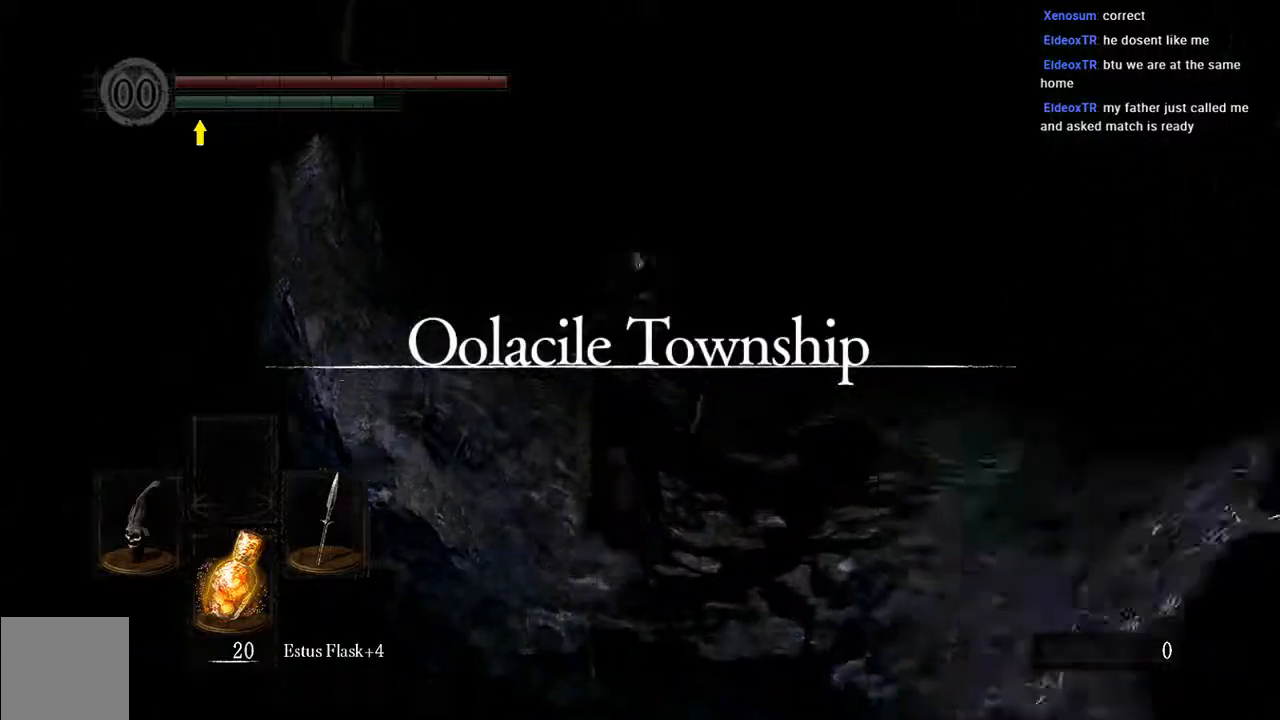
{"buttons": [], "left_stick": "up", "right_stick": "center", "events": [[183, "right_stick", "center"], [417, "B", "up"], [450, "L1", "up"]]}
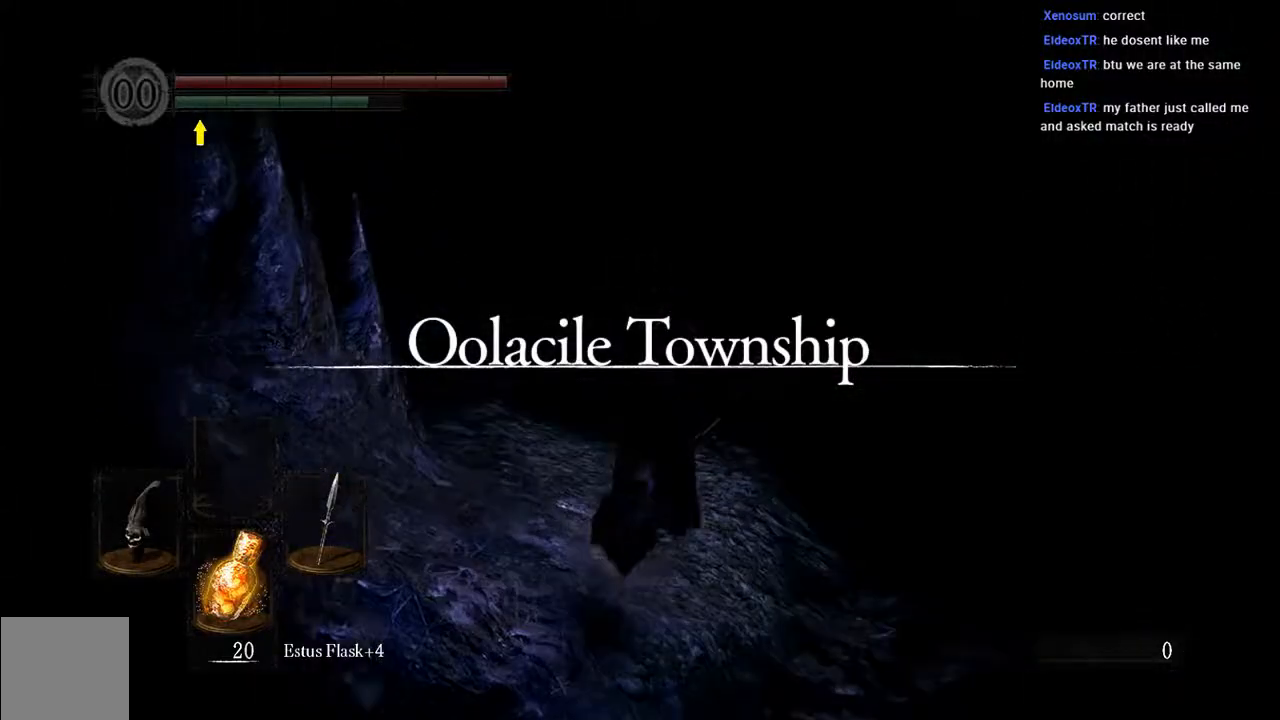
{"buttons": ["B", "L1"], "left_stick": "up", "right_stick": "down-left", "events": [[217, "B", "down"], [250, "L1", "down"], [500, "right_stick", "down-left"]]}
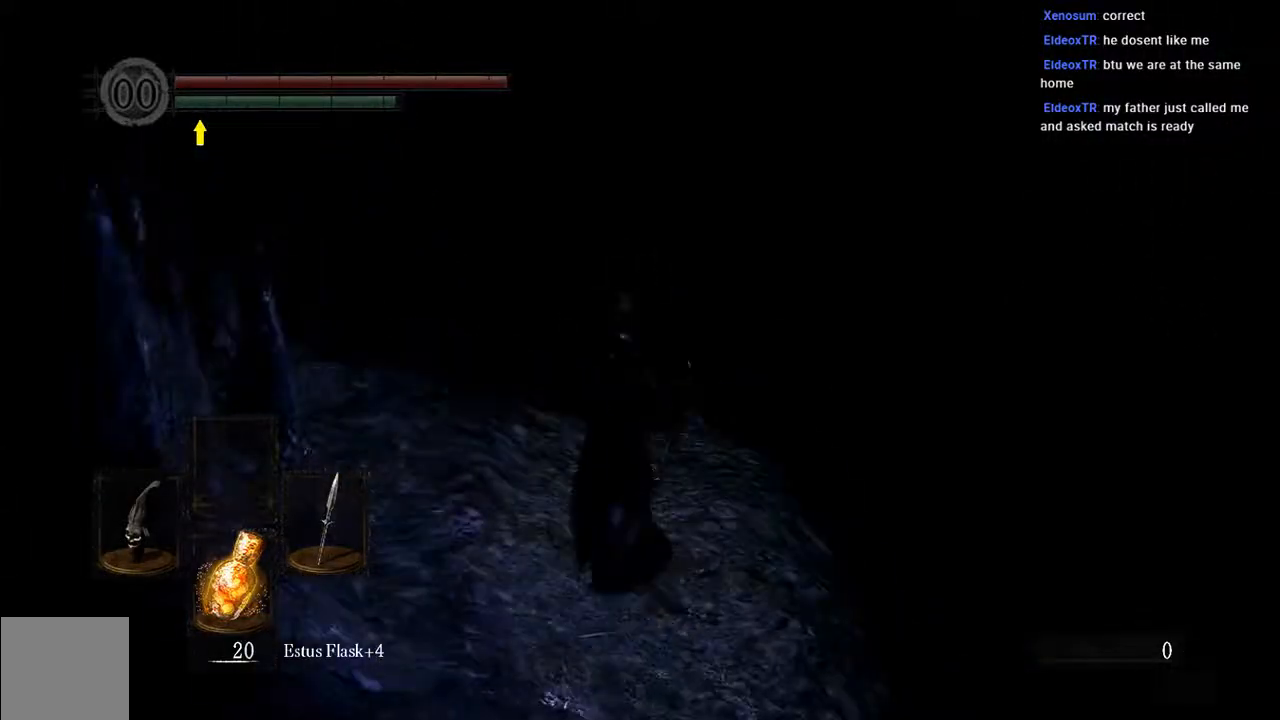
{"buttons": ["B", "L1"], "left_stick": "up", "right_stick": "center", "events": [[133, "right_stick", "center"]]}
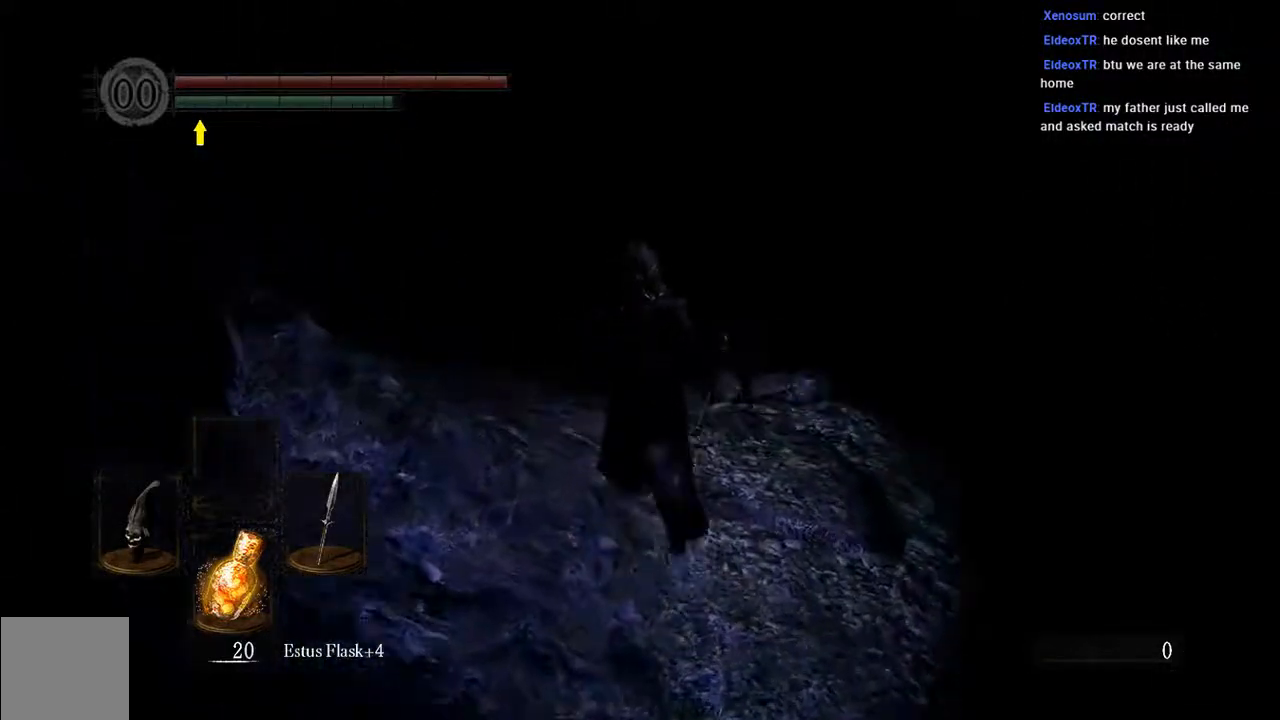
{"buttons": ["B", "L1"], "left_stick": "up", "right_stick": "center", "events": []}
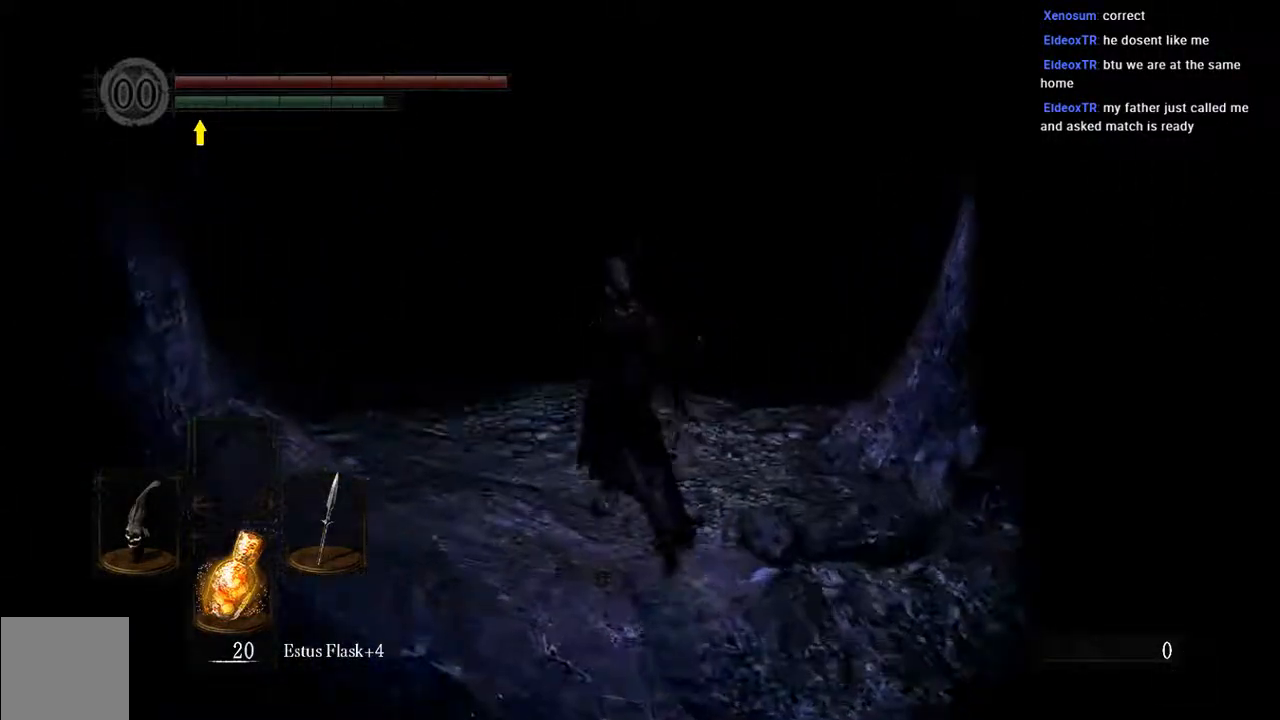
{"buttons": ["B", "L1"], "left_stick": "up", "right_stick": "center", "events": [[233, "right_stick", "left"], [400, "right_stick", "center"]]}
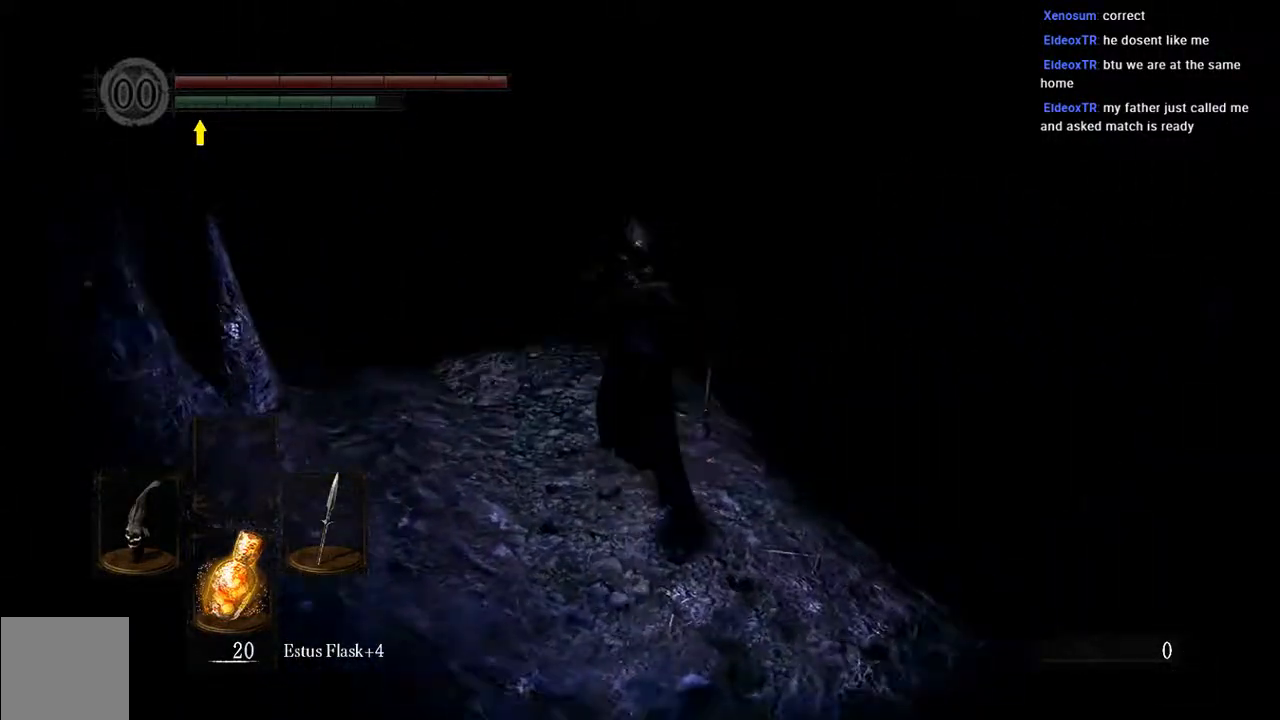
{"buttons": ["B", "L1"], "left_stick": "up", "right_stick": "center", "events": []}
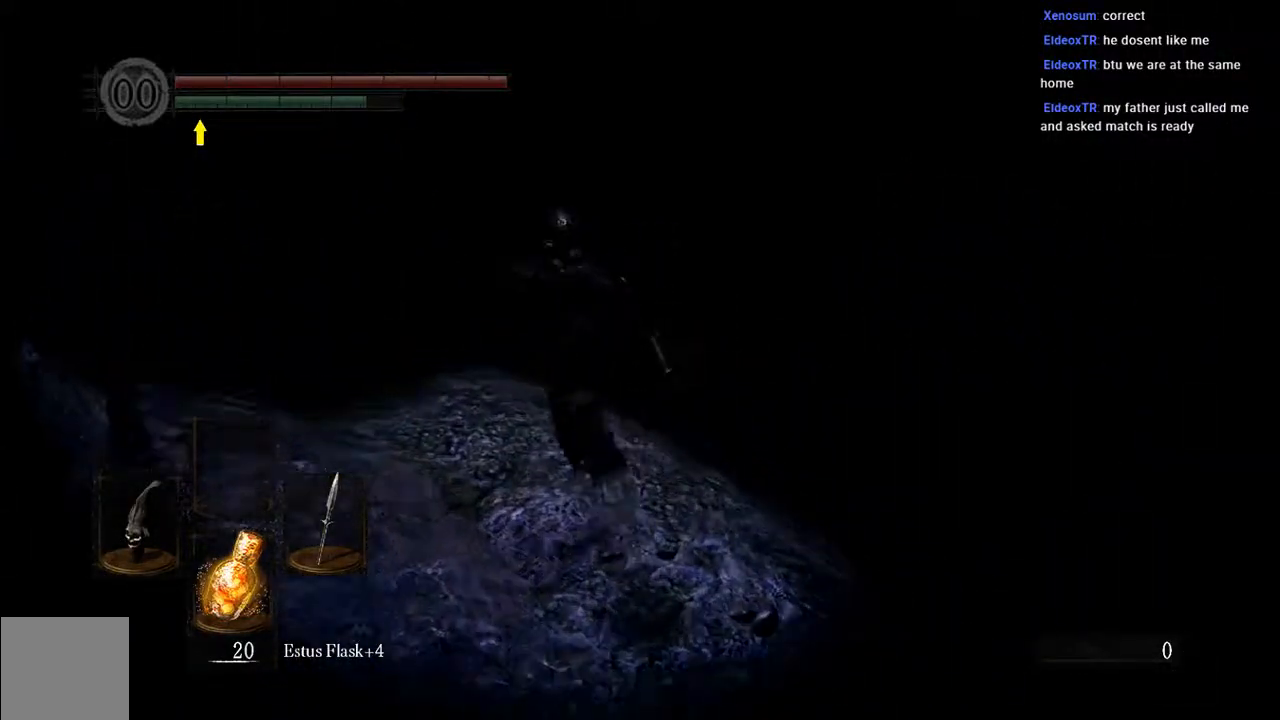
{"buttons": ["B", "L1"], "left_stick": "up-left", "right_stick": "center", "events": [[133, "left_stick", "up-left"], [283, "right_stick", "left"], [450, "right_stick", "center"]]}
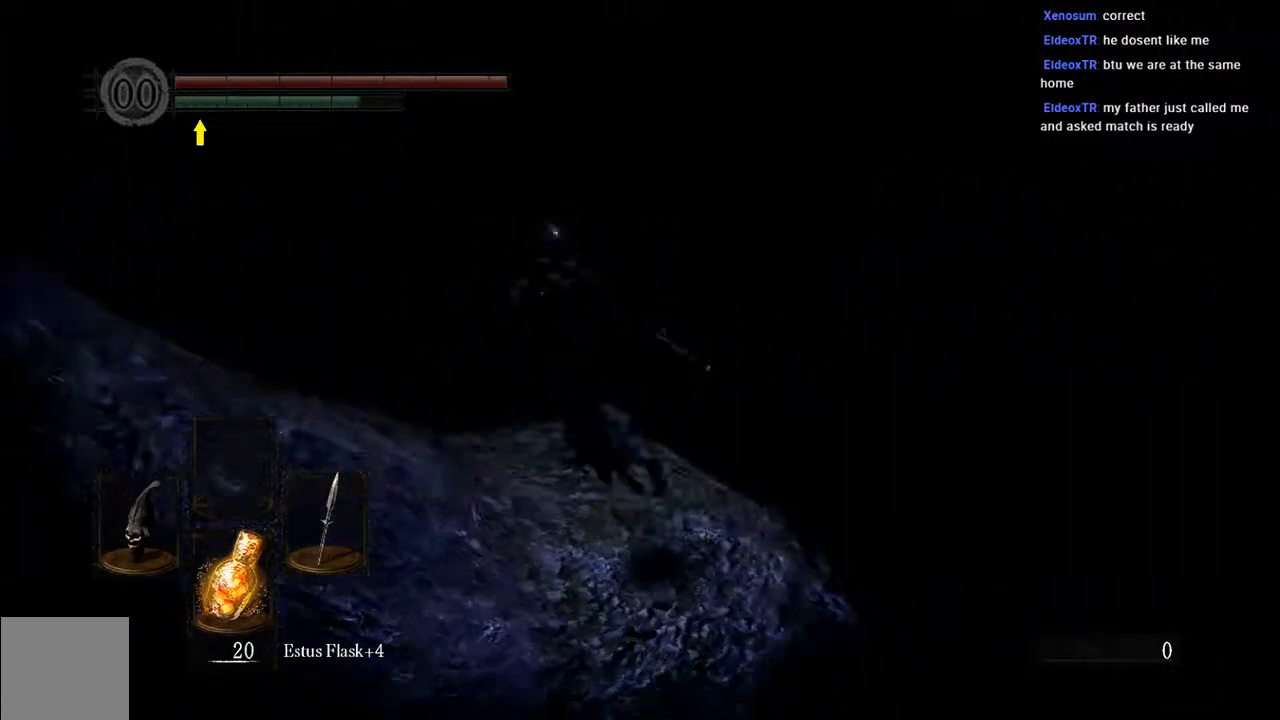
{"buttons": ["B", "L1"], "left_stick": "up-left", "right_stick": "center", "events": []}
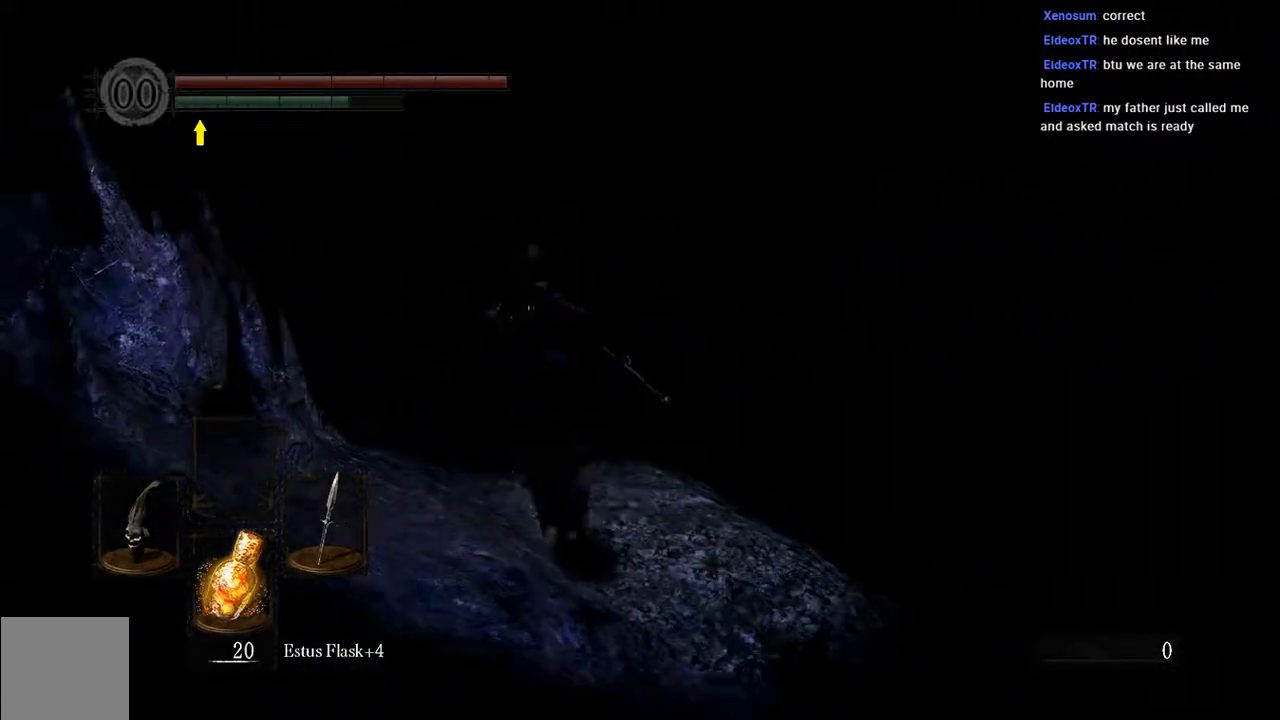
{"buttons": ["B", "L1"], "left_stick": "up", "right_stick": "center", "events": [[467, "left_stick", "up"]]}
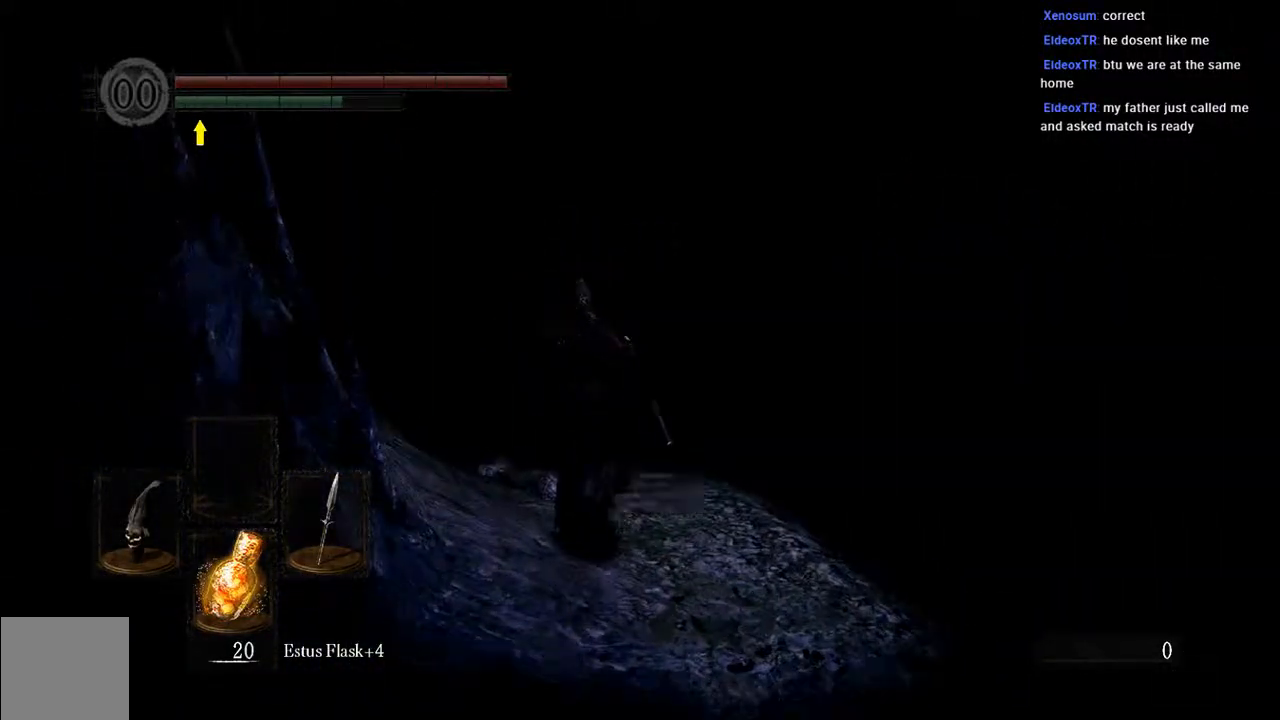
{"buttons": ["B", "L1"], "left_stick": "up", "right_stick": "center", "events": []}
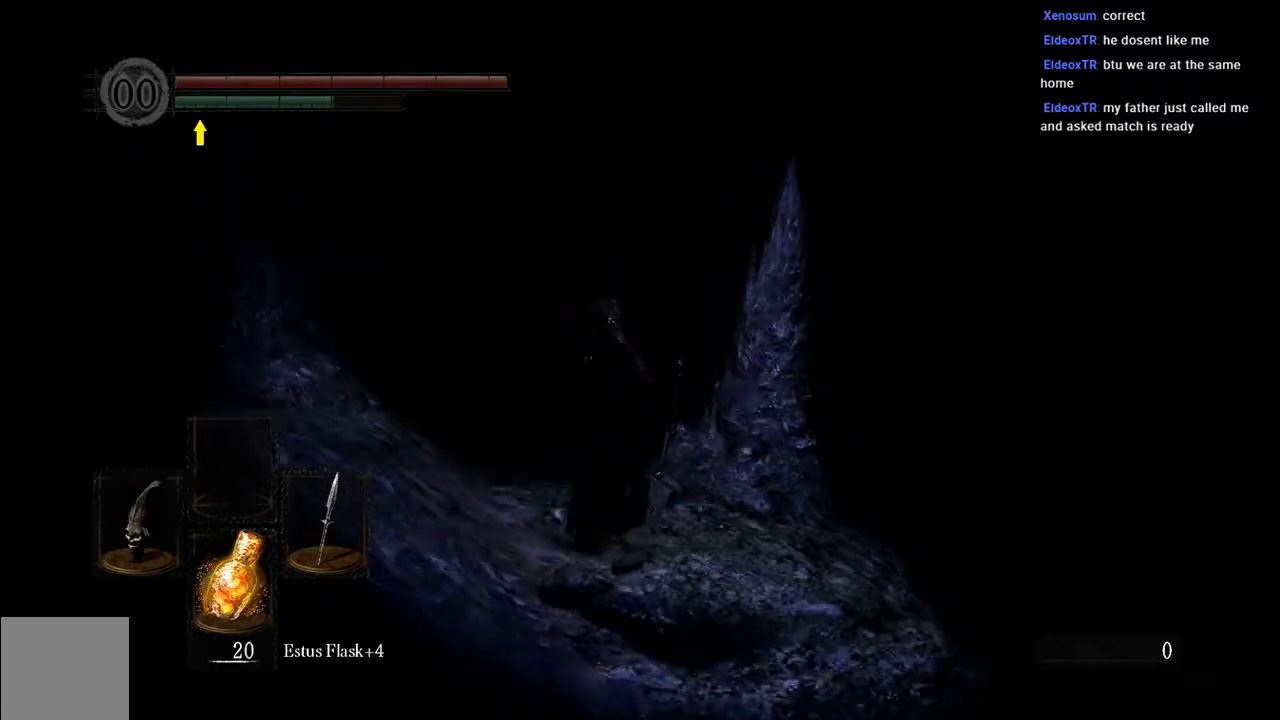
{"buttons": ["B", "L1"], "left_stick": "up", "right_stick": "center", "events": [[117, "right_stick", "down"], [267, "right_stick", "center"]]}
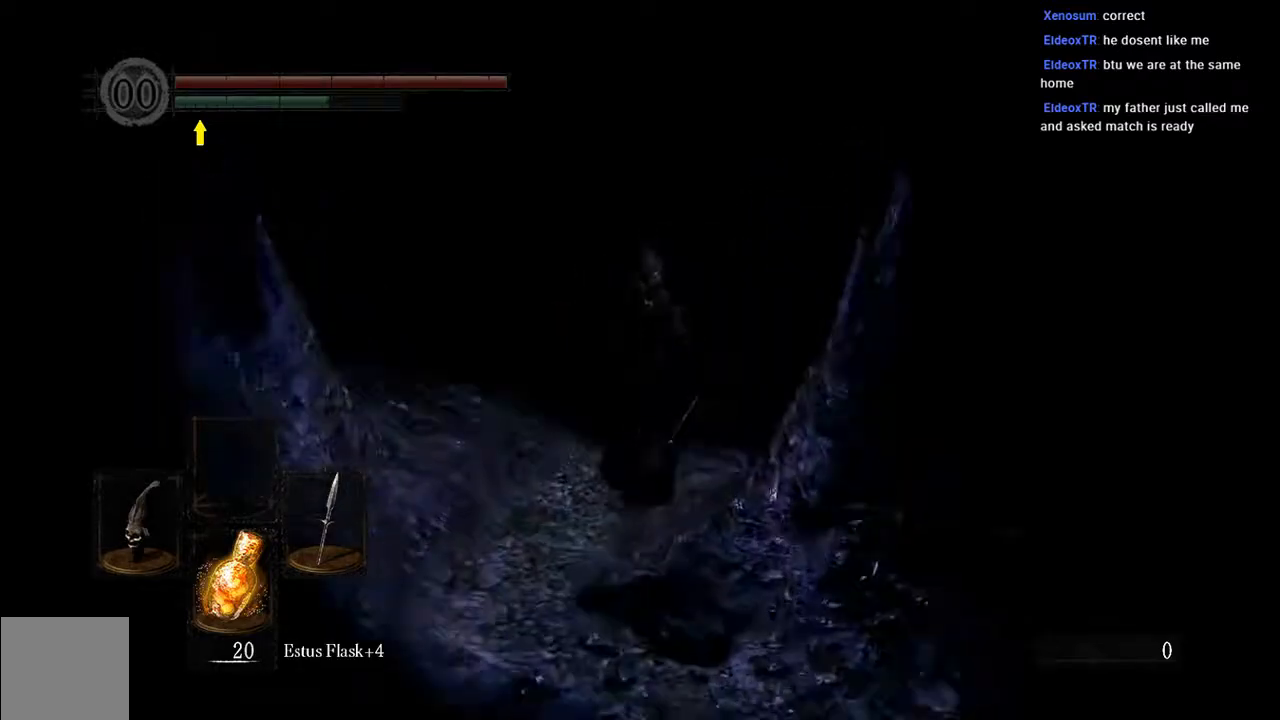
{"buttons": ["B", "L1"], "left_stick": "up", "right_stick": "center", "events": [[267, "right_stick", "down"], [417, "right_stick", "center"]]}
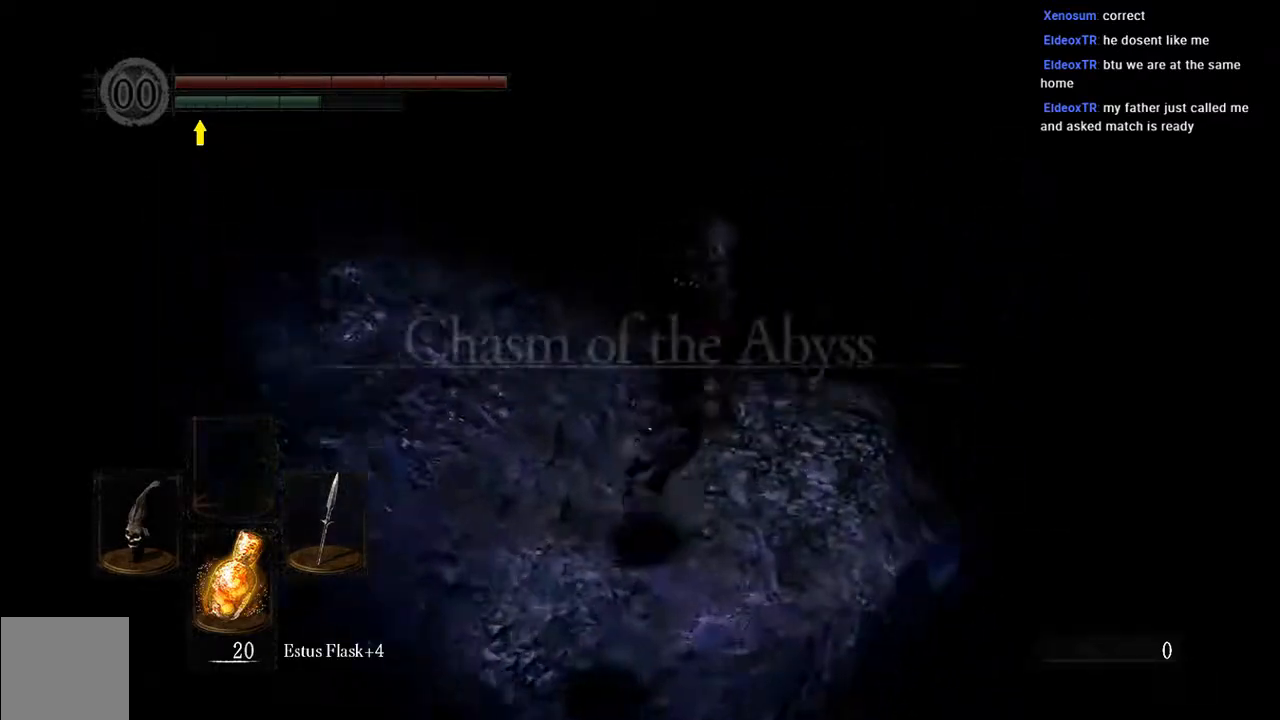
{"buttons": ["B", "L1"], "left_stick": "up", "right_stick": "center", "events": [[67, "left_stick", "up-right"], [267, "left_stick", "up"]]}
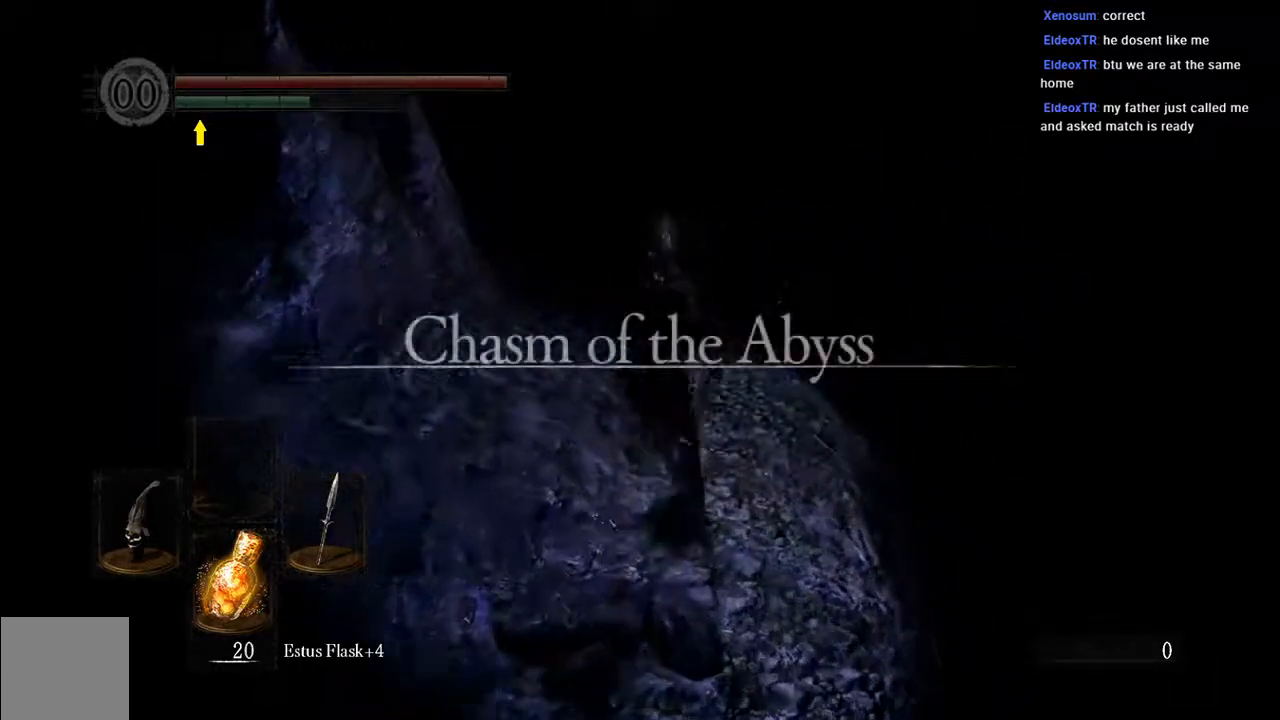
{"buttons": ["B", "L1"], "left_stick": "up", "right_stick": "center", "events": []}
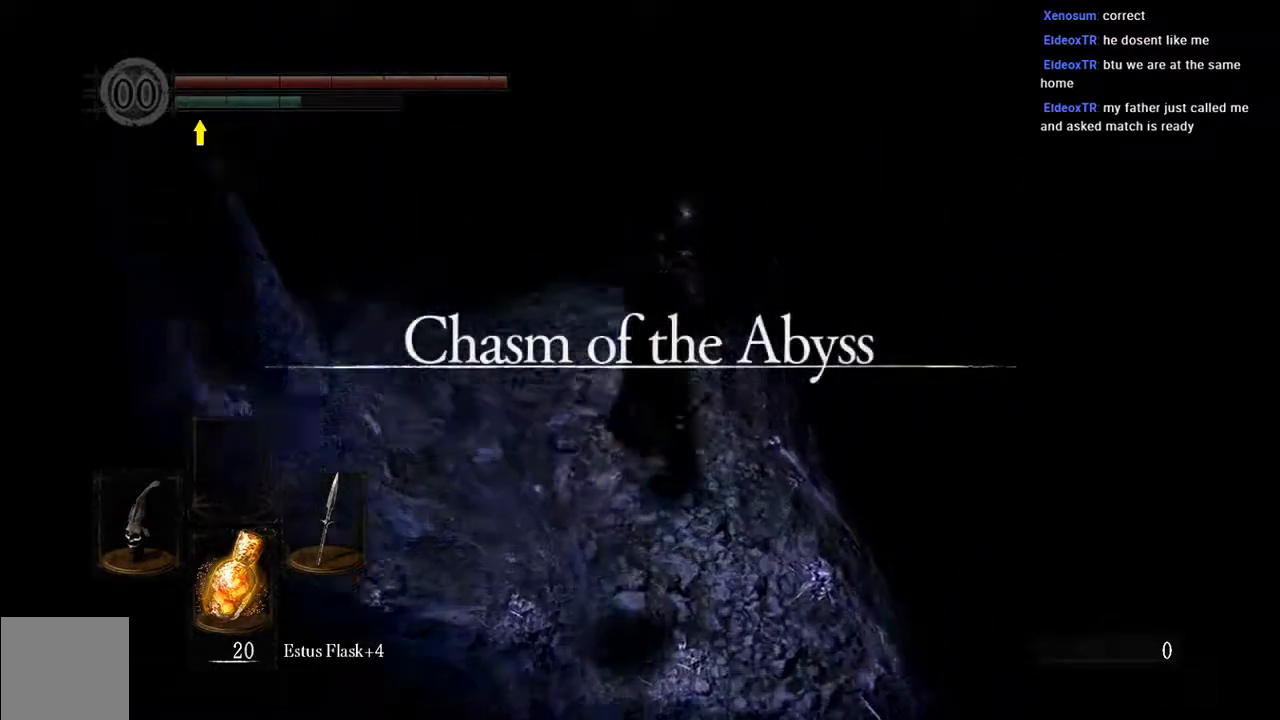
{"buttons": ["B", "L1"], "left_stick": "up-left", "right_stick": "center", "events": [[500, "left_stick", "up-left"]]}
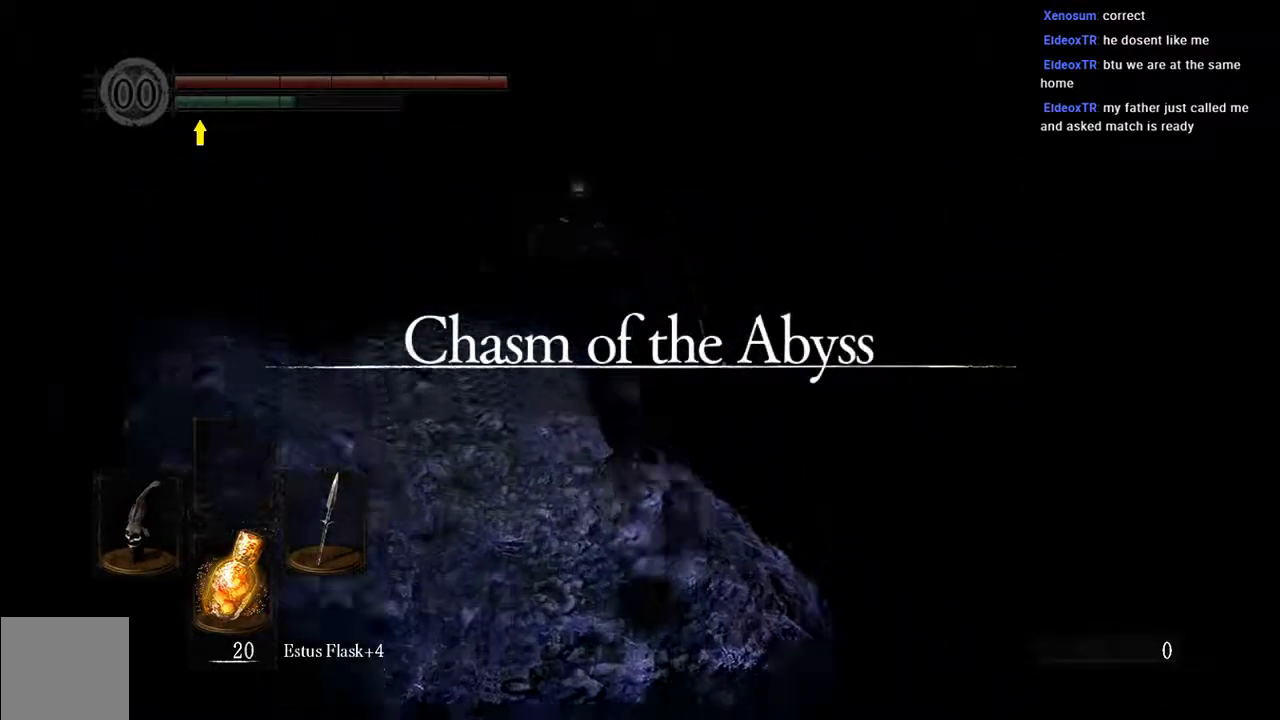
{"buttons": ["B", "L1"], "left_stick": "up", "right_stick": "center", "events": [[433, "left_stick", "up"]]}
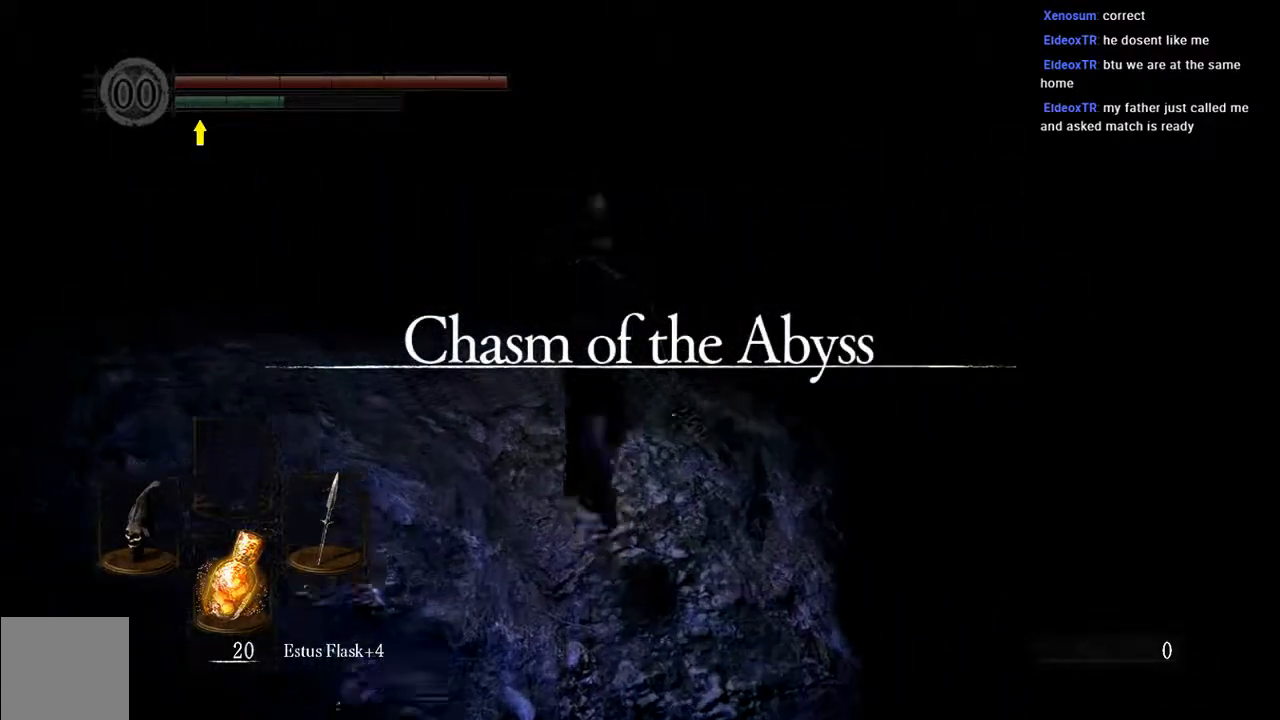
{"buttons": ["B", "L1"], "left_stick": "up", "right_stick": "center", "events": []}
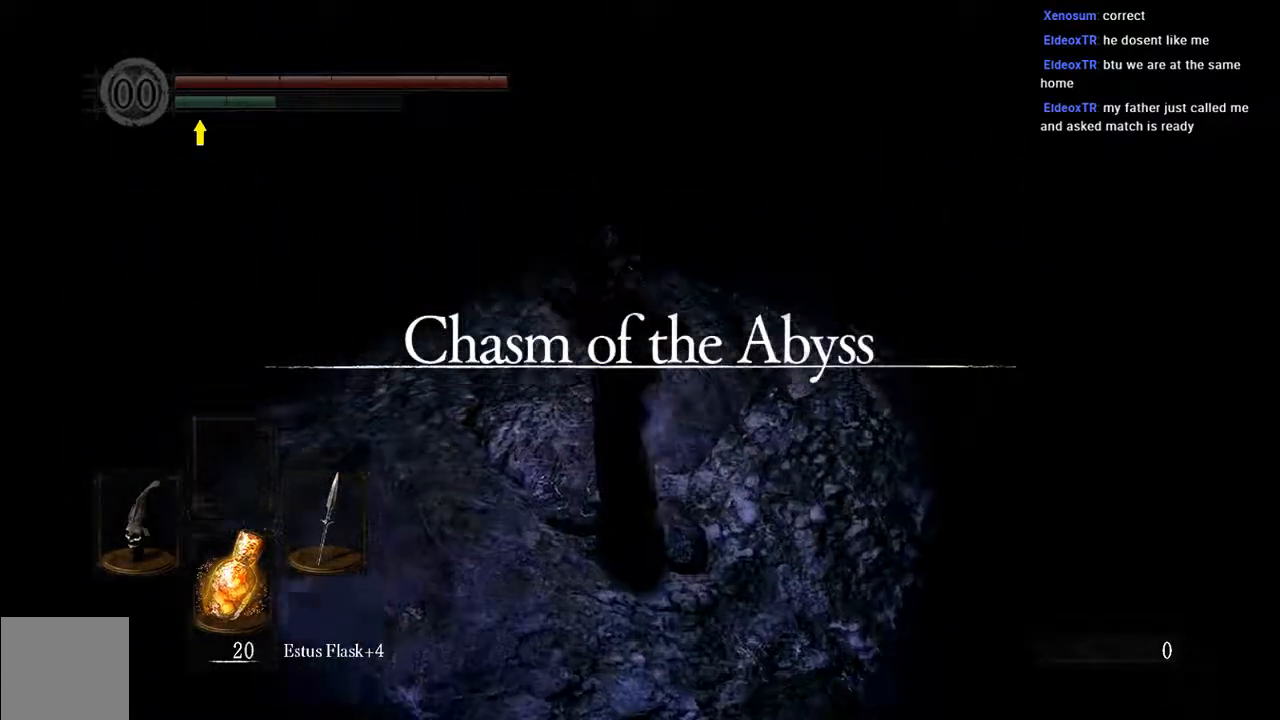
{"buttons": ["B", "L1"], "left_stick": "up-right", "right_stick": "center", "events": [[33, "B", "up"], [33, "L1", "up"], [33, "left_stick", "up-right"], [367, "L1", "down"], [400, "B", "down"]]}
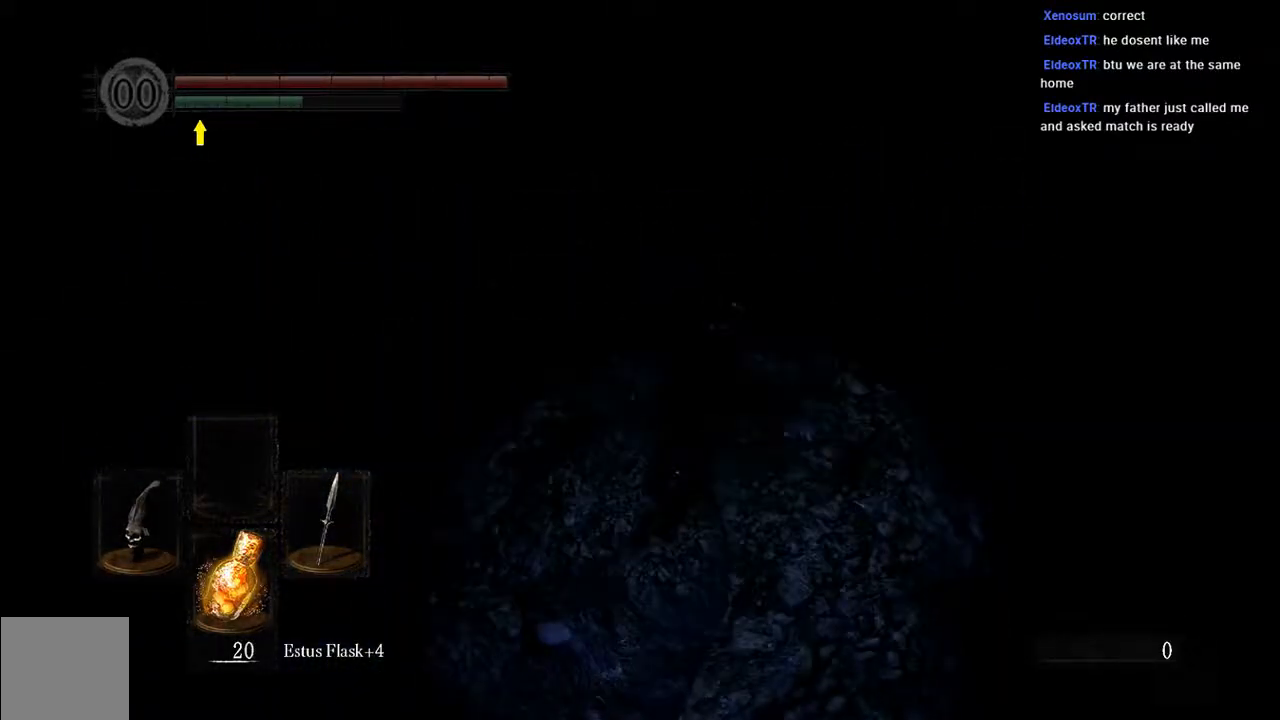
{"buttons": ["B", "L1"], "left_stick": "up", "right_stick": "center", "events": [[33, "left_stick", "up"]]}
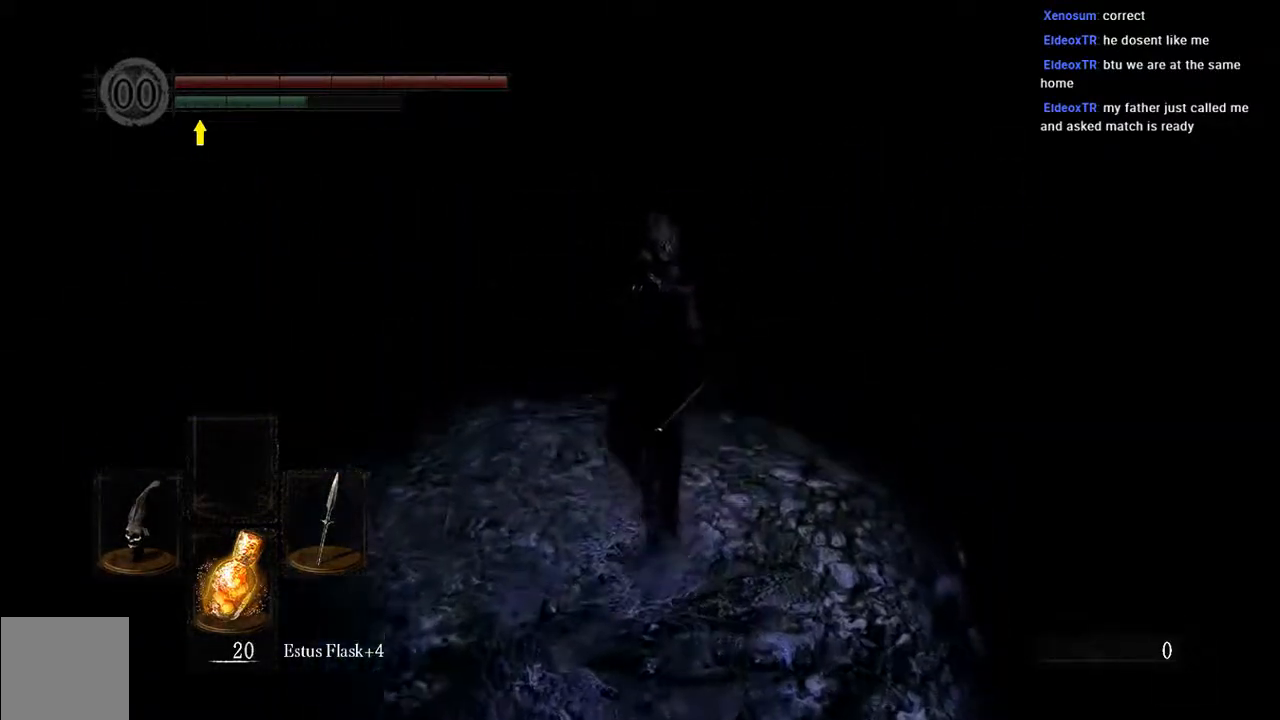
{"buttons": ["B", "L1"], "left_stick": "up", "right_stick": "down", "events": [[483, "right_stick", "down"]]}
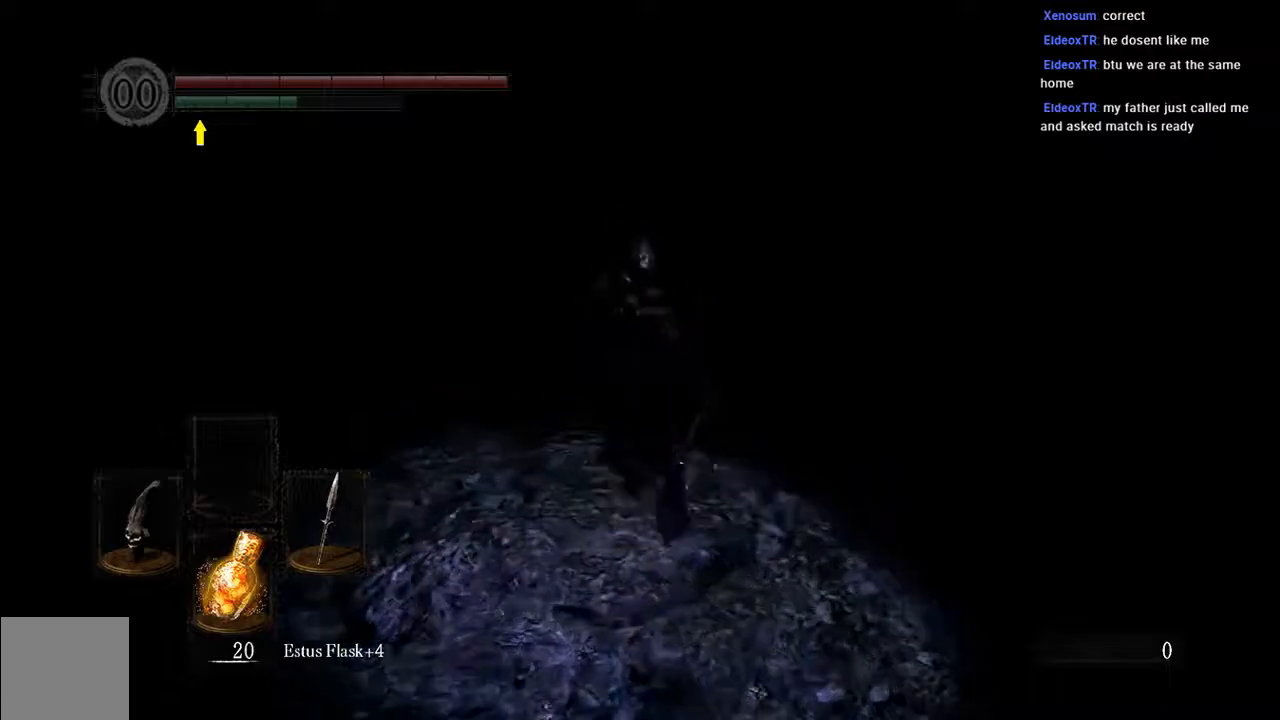
{"buttons": ["B", "L1"], "left_stick": "up", "right_stick": "center", "events": [[67, "right_stick", "down-left"], [283, "right_stick", "center"]]}
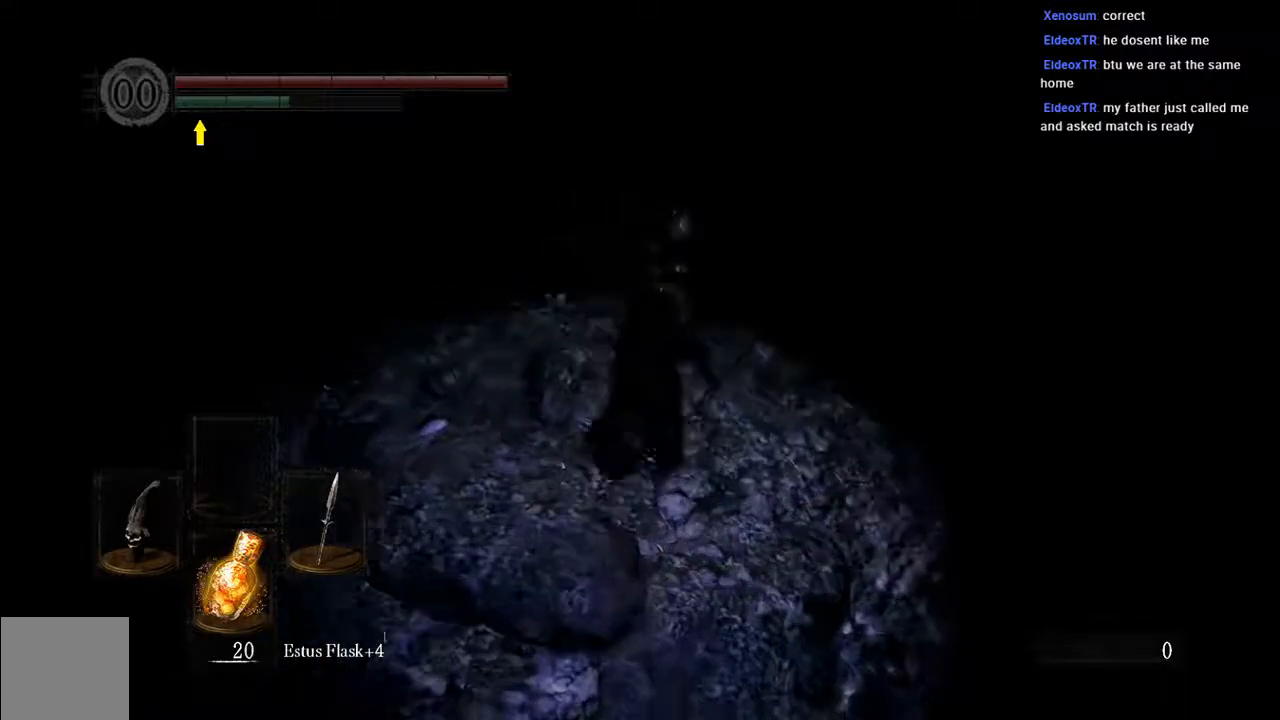
{"buttons": ["L1"], "left_stick": "up", "right_stick": "center", "events": [[433, "B", "up"]]}
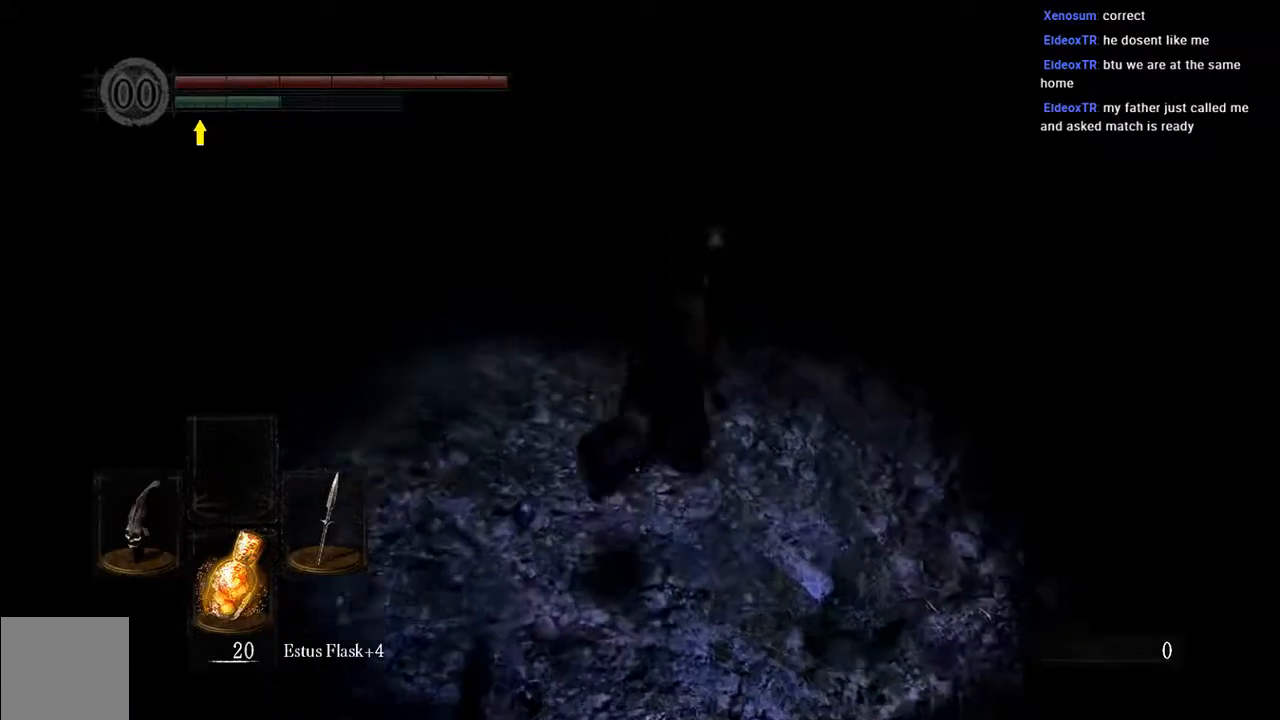
{"buttons": [], "left_stick": "up-right", "right_stick": "center", "events": [[100, "L1", "up"], [100, "left_stick", "up-right"]]}
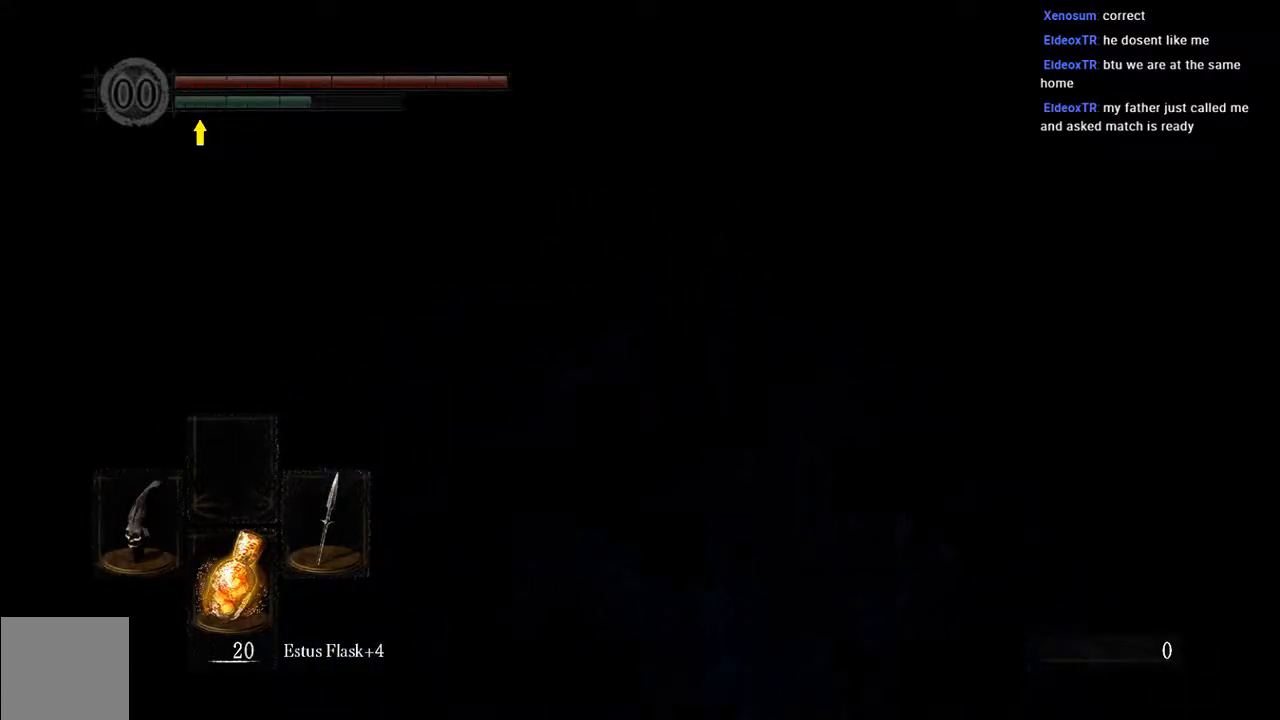
{"buttons": ["L1"], "left_stick": "up-left", "right_stick": "center", "events": [[167, "left_stick", "up"], [200, "L1", "down"], [283, "left_stick", "up-left"]]}
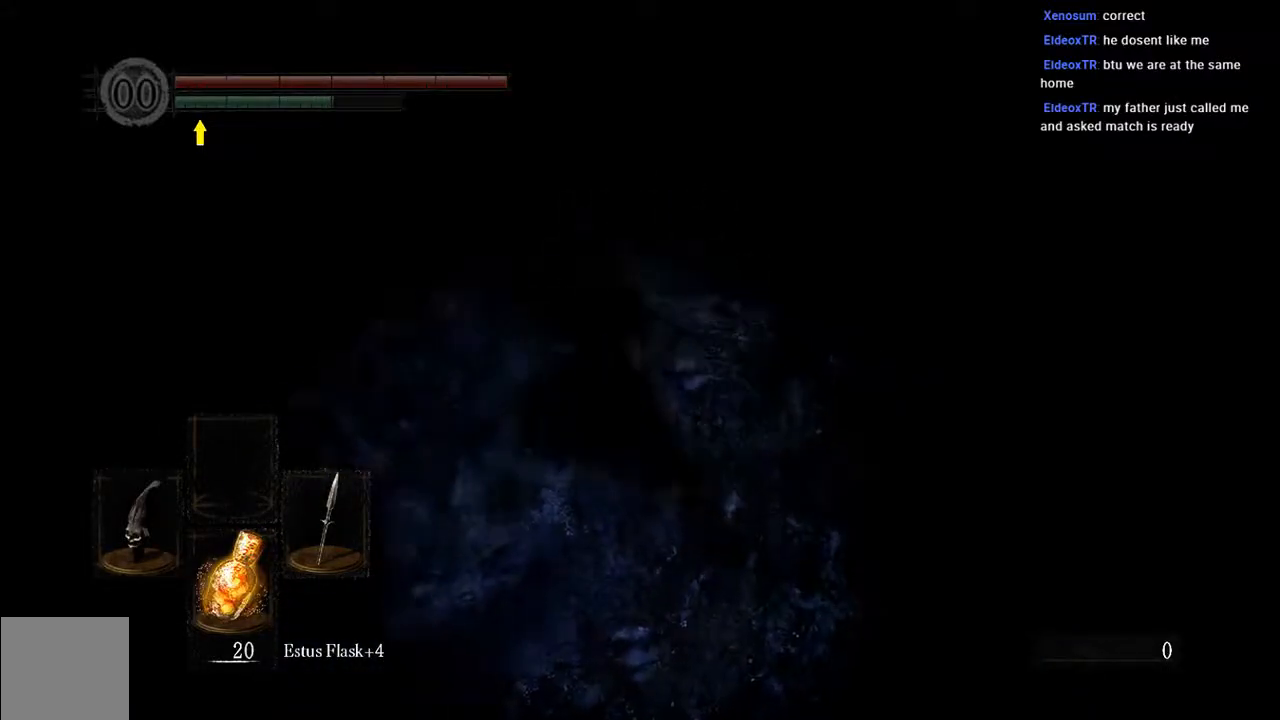
{"buttons": ["L1"], "left_stick": "up", "right_stick": "center", "events": [[17, "right_stick", "down-left"], [133, "right_stick", "center"], [267, "left_stick", "up-right"], [500, "left_stick", "up"]]}